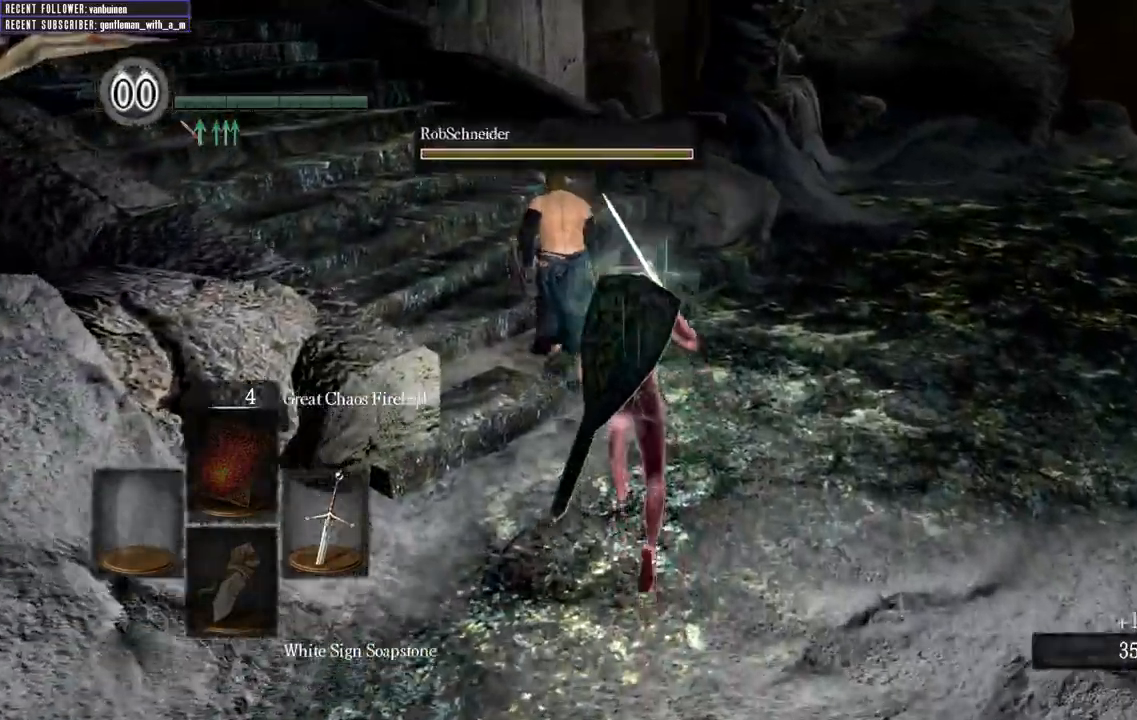
Gameplay with a controller (Xbox layout); each line is a JSON object with the inputs held at the frame after it. "events" lists button and stick changes between this image and that frame as [ms after this image, input, new state], when the widget could be followed in between.
{"buttons": [], "left_stick": "up", "right_stick": "left", "events": [[117, "right_stick", "center"], [500, "right_stick", "left"]]}
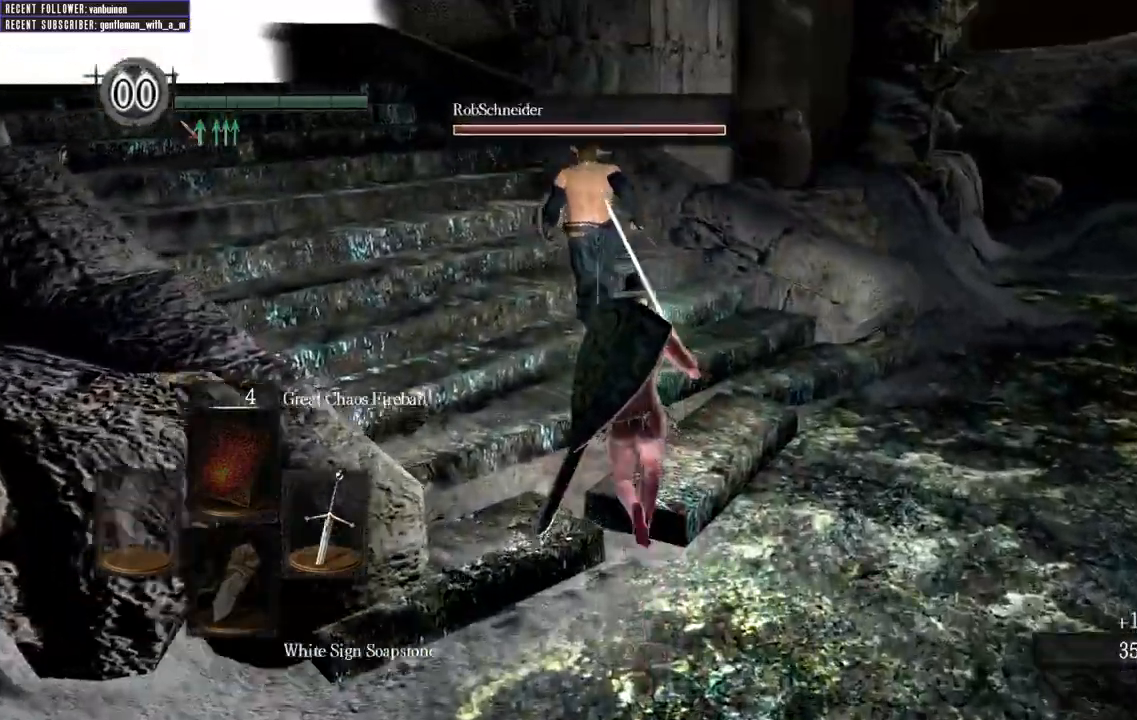
{"buttons": [], "left_stick": "up", "right_stick": "center", "events": [[83, "right_stick", "center"], [250, "right_stick", "down-left"], [317, "right_stick", "center"]]}
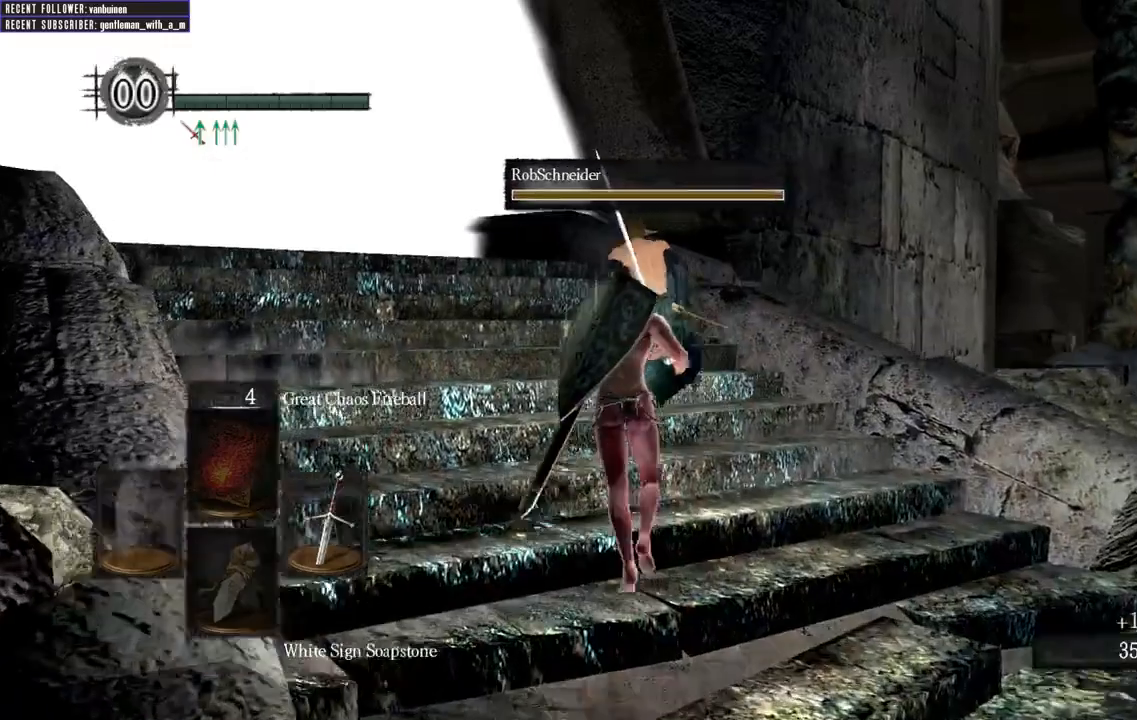
{"buttons": [], "left_stick": "up", "right_stick": "up-right", "events": [[33, "right_stick", "down-left"], [117, "right_stick", "center"], [233, "right_stick", "left"], [300, "right_stick", "center"], [433, "right_stick", "up-right"]]}
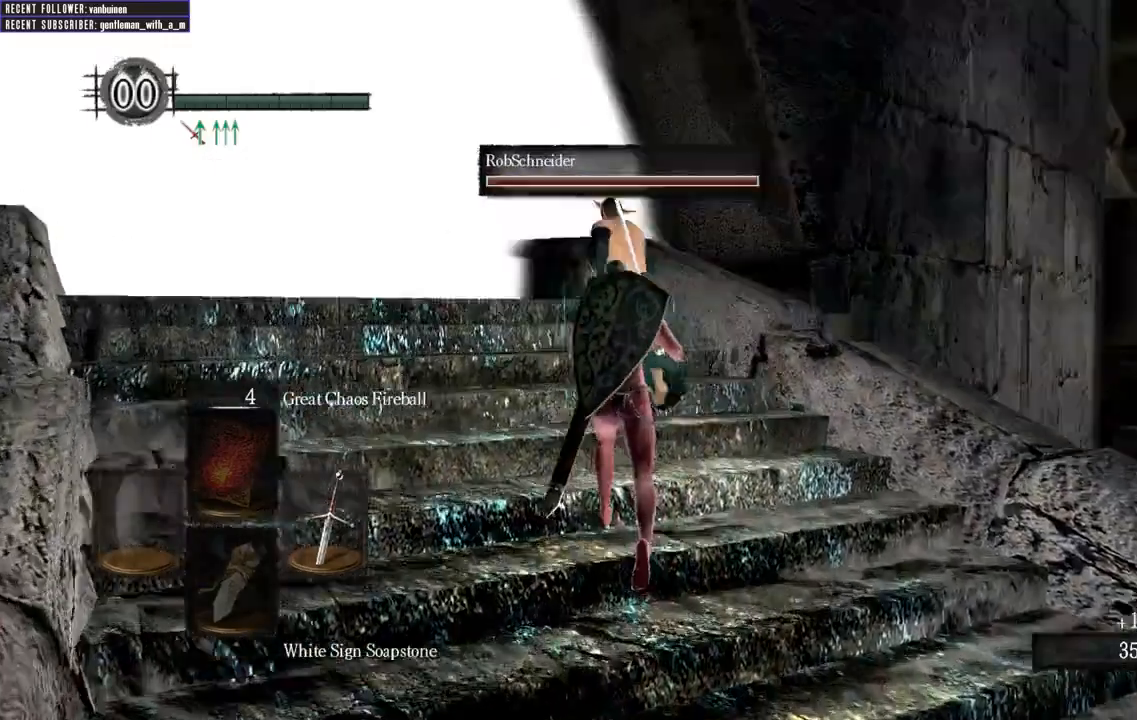
{"buttons": [], "left_stick": "up-left", "right_stick": "center", "events": [[50, "right_stick", "center"], [117, "right_stick", "down-left"], [267, "right_stick", "center"], [367, "right_stick", "up-right"], [400, "left_stick", "up-left"], [500, "right_stick", "center"]]}
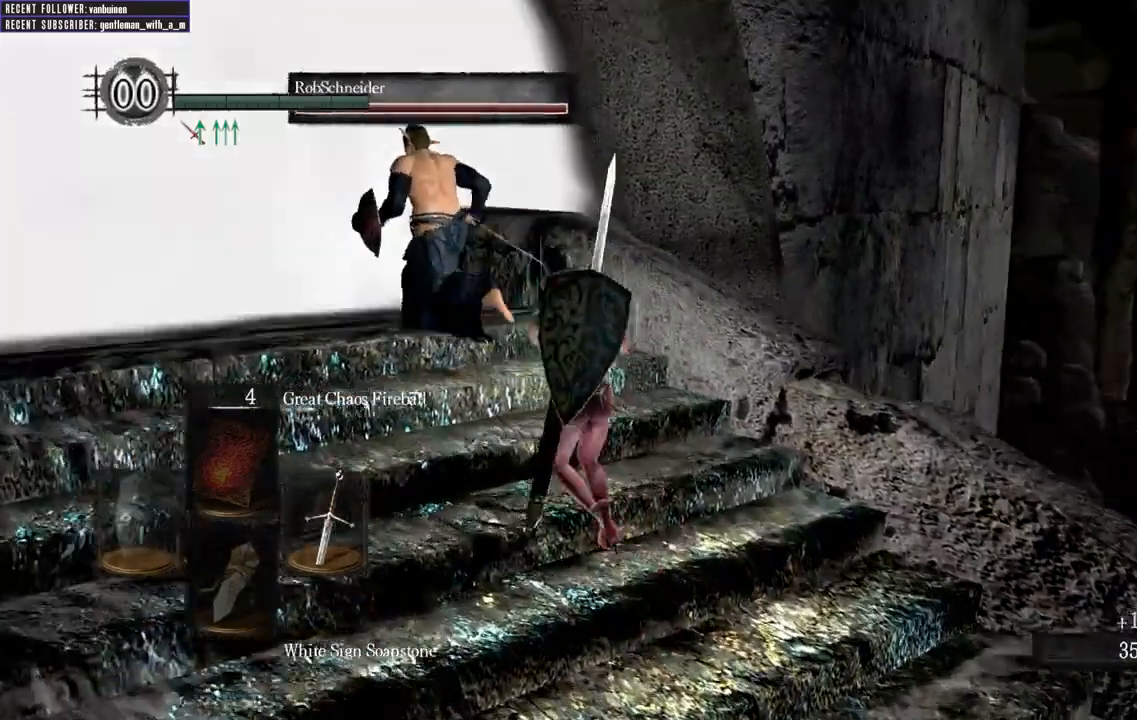
{"buttons": [], "left_stick": "up-left", "right_stick": "center", "events": [[83, "right_stick", "down-left"], [267, "right_stick", "center"]]}
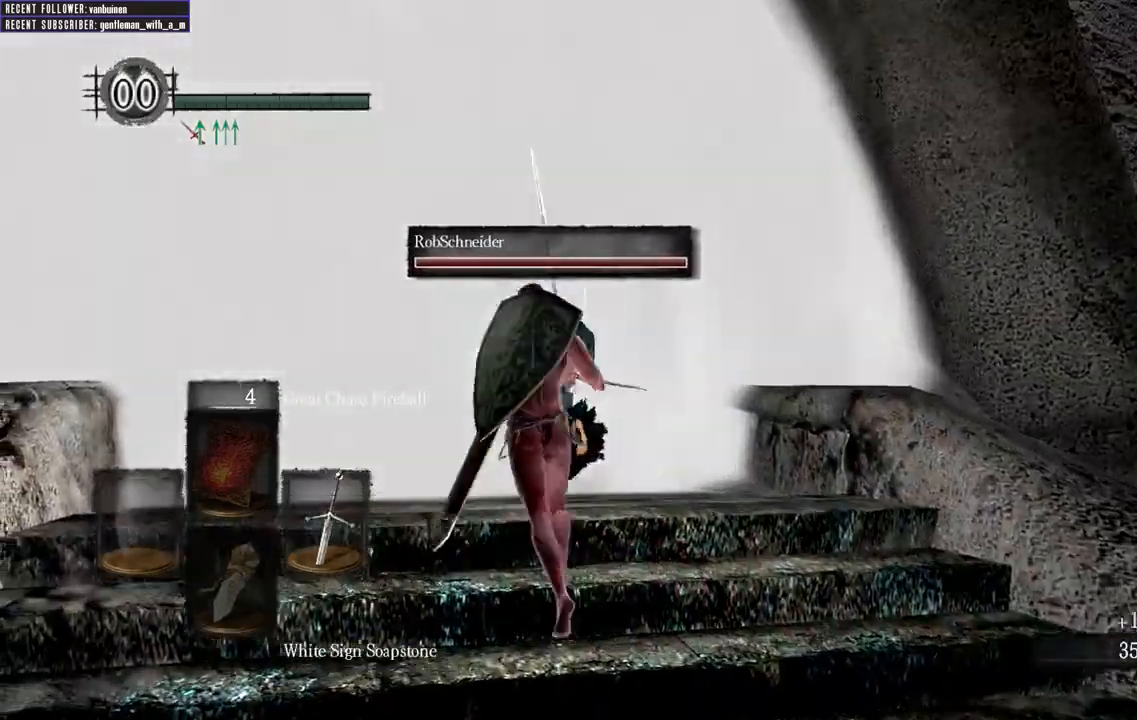
{"buttons": [], "left_stick": "up", "right_stick": "center", "events": [[83, "right_stick", "up"], [350, "right_stick", "center"], [367, "left_stick", "up"]]}
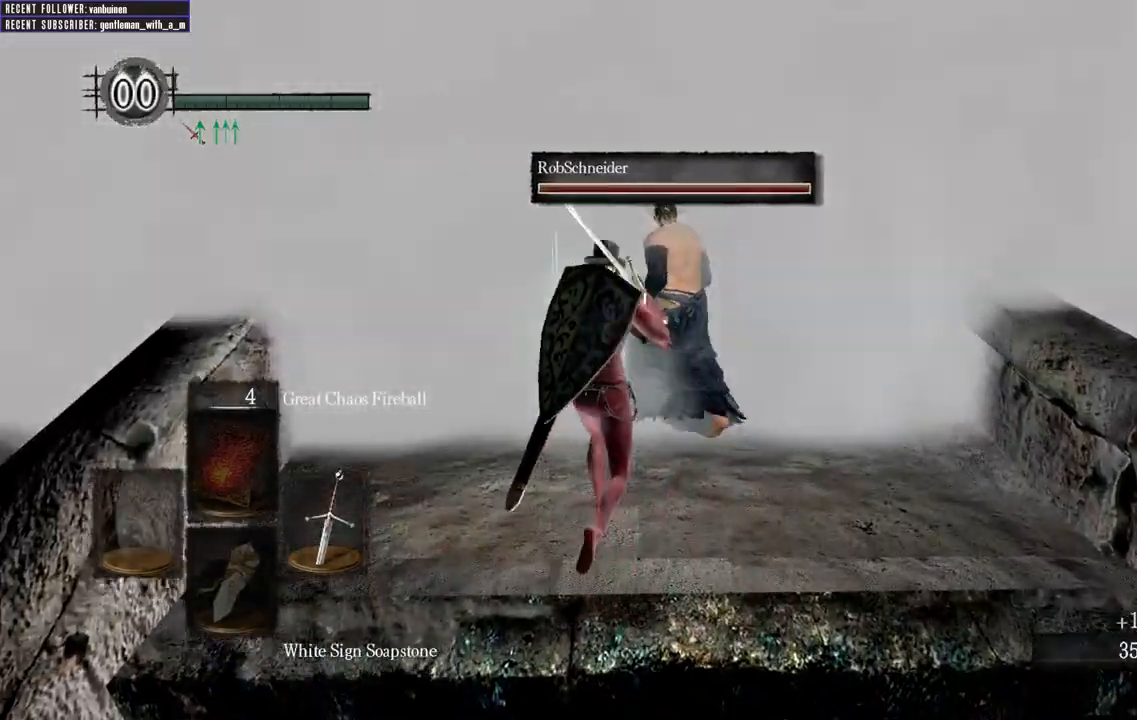
{"buttons": [], "left_stick": "center", "right_stick": "center", "events": [[483, "left_stick", "center"]]}
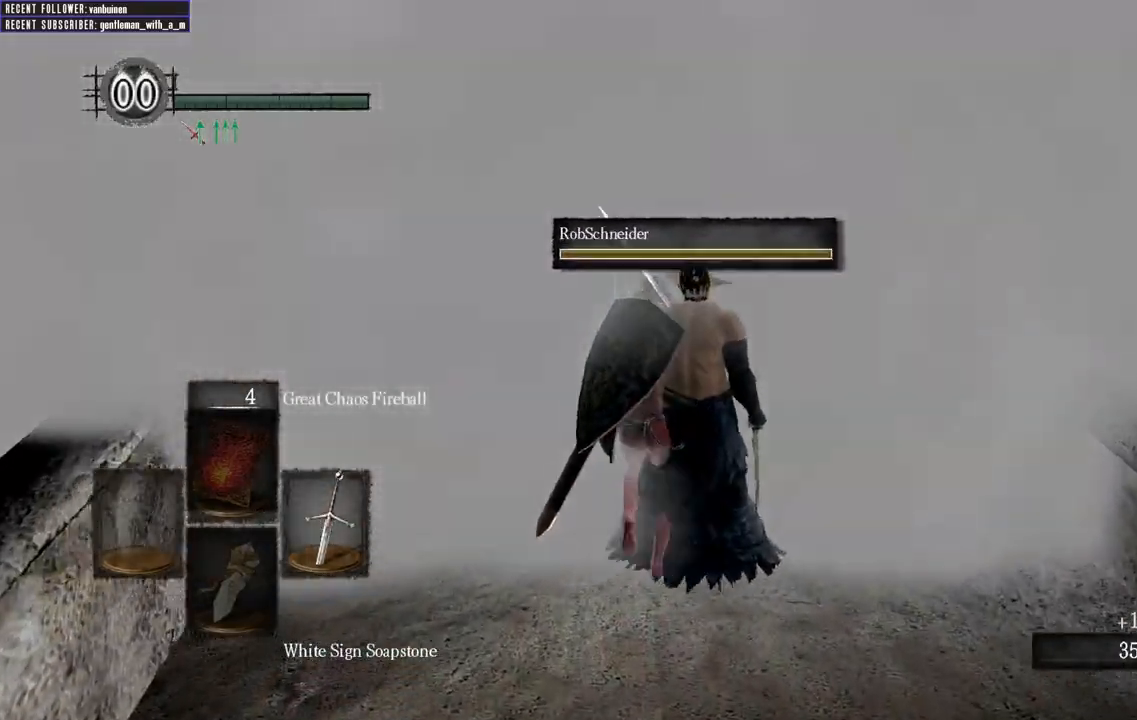
{"buttons": [], "left_stick": "up", "right_stick": "center", "events": [[283, "left_stick", "up"]]}
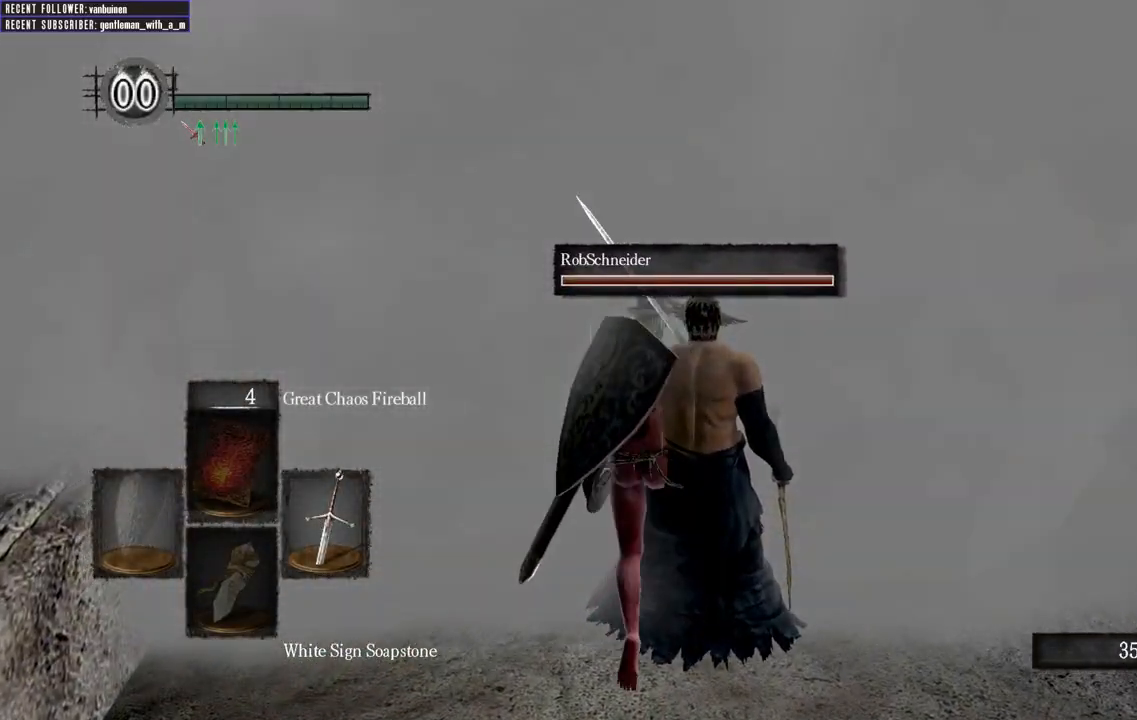
{"buttons": ["A"], "left_stick": "center", "right_stick": "center", "events": [[117, "left_stick", "center"], [217, "A", "down"], [250, "A", "up"], [333, "left_stick", "up"], [450, "A", "down"], [450, "left_stick", "center"]]}
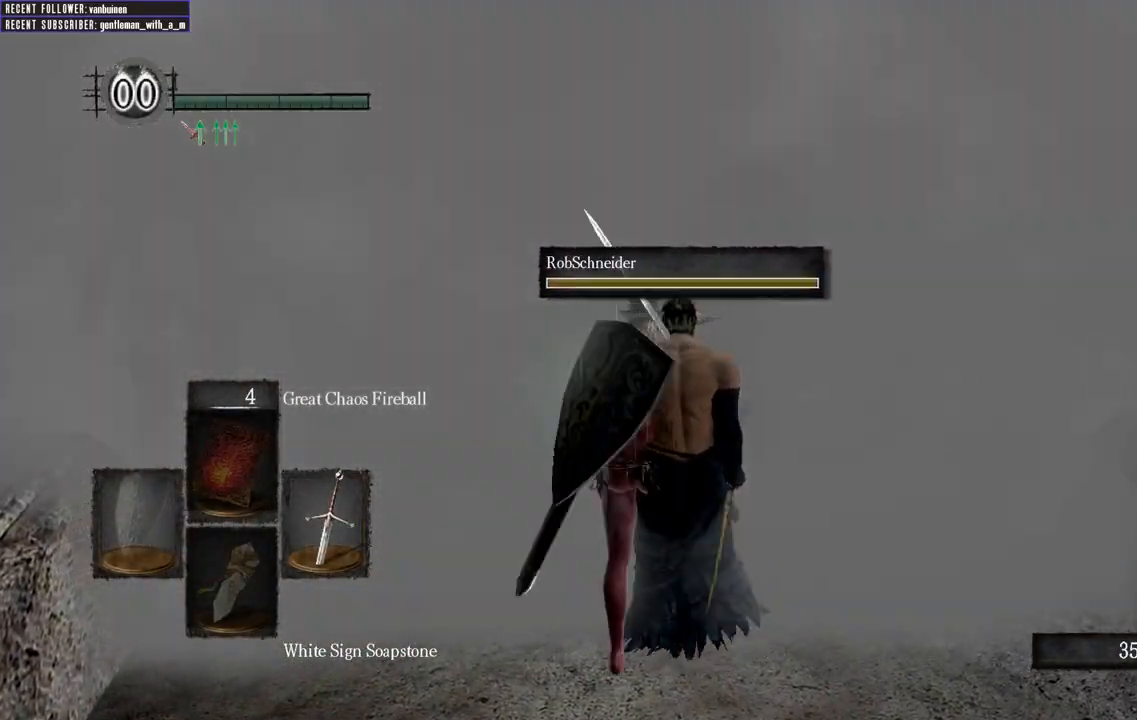
{"buttons": [], "left_stick": "center", "right_stick": "center", "events": [[17, "A", "up"], [150, "A", "down"], [233, "A", "up"], [267, "left_stick", "up"], [333, "A", "down"], [333, "left_stick", "center"], [400, "A", "up"]]}
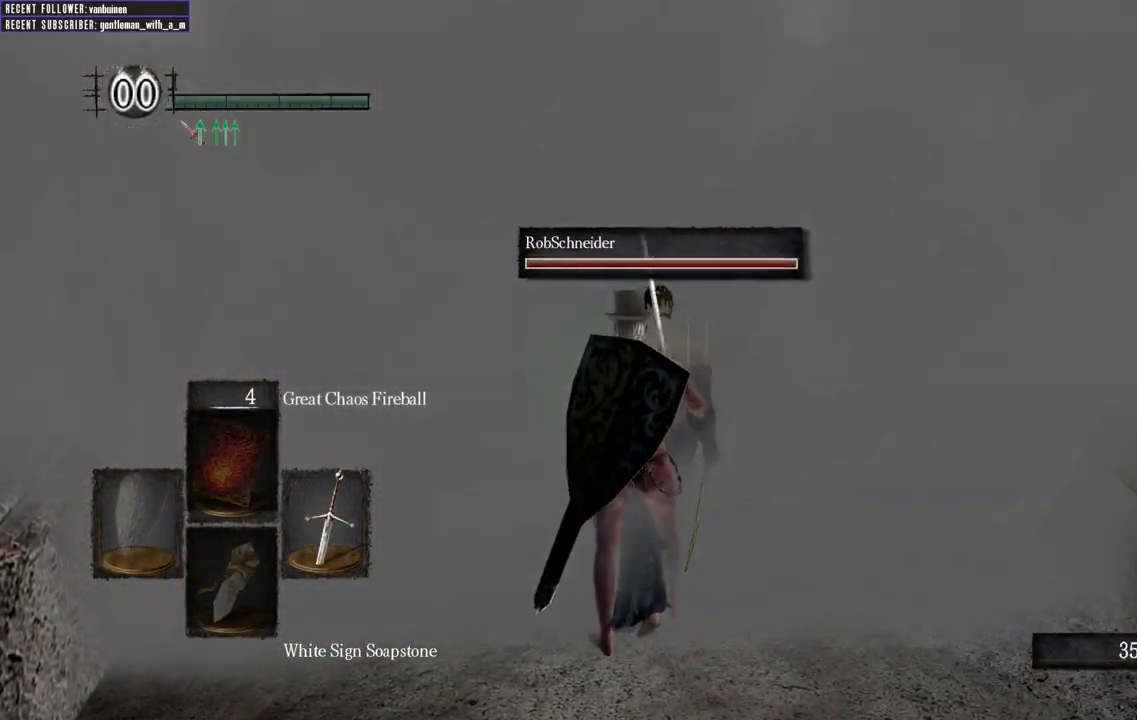
{"buttons": [], "left_stick": "up", "right_stick": "center", "events": [[17, "A", "down"], [50, "A", "up"], [133, "left_stick", "up"], [200, "A", "down"], [233, "left_stick", "center"], [250, "A", "up"], [350, "A", "down"], [417, "A", "up"], [467, "left_stick", "up"]]}
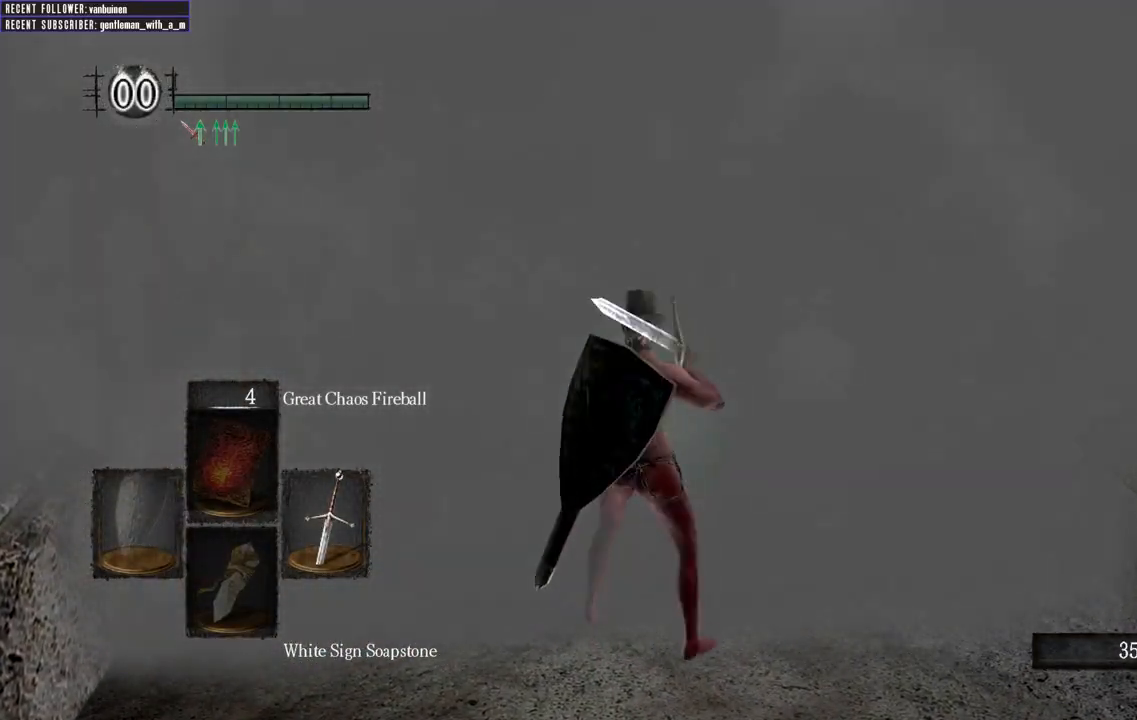
{"buttons": ["A"], "left_stick": "center", "right_stick": "center", "events": [[17, "A", "down"], [50, "left_stick", "center"], [117, "A", "up"], [183, "A", "down"], [233, "A", "up"], [350, "A", "down"], [400, "A", "up"], [483, "A", "down"]]}
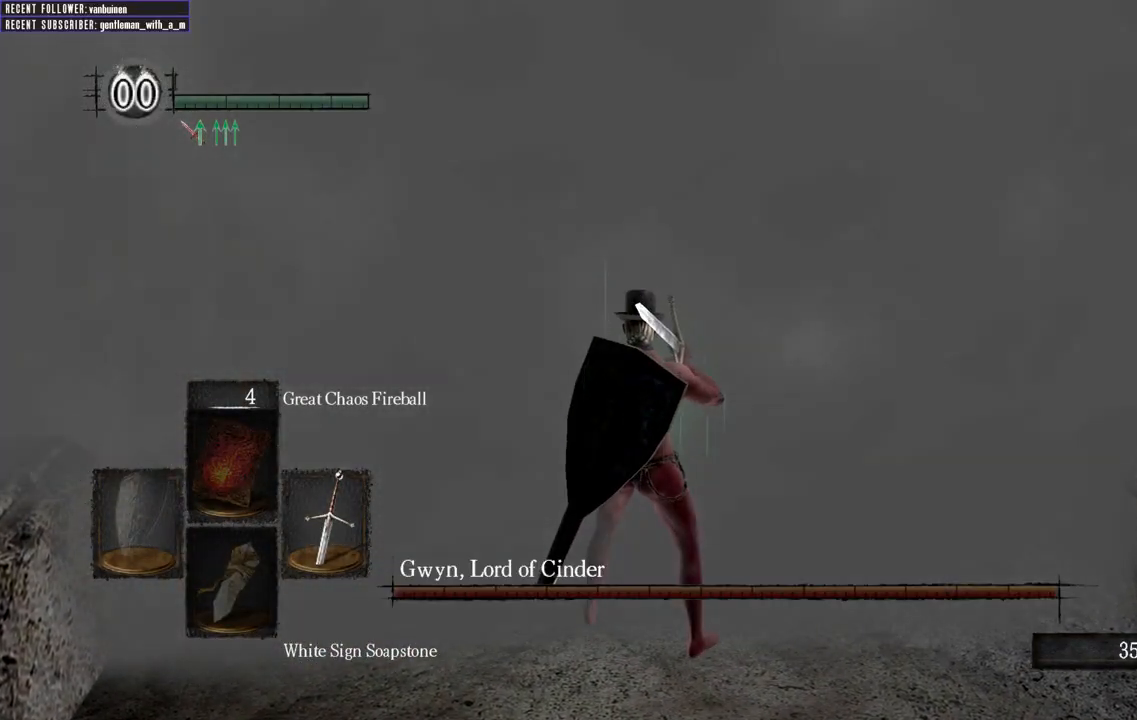
{"buttons": [], "left_stick": "center", "right_stick": "center", "events": [[33, "A", "up"], [133, "A", "down"], [167, "left_stick", "up"], [217, "A", "up"], [333, "A", "down"], [350, "left_stick", "center"], [450, "A", "up"]]}
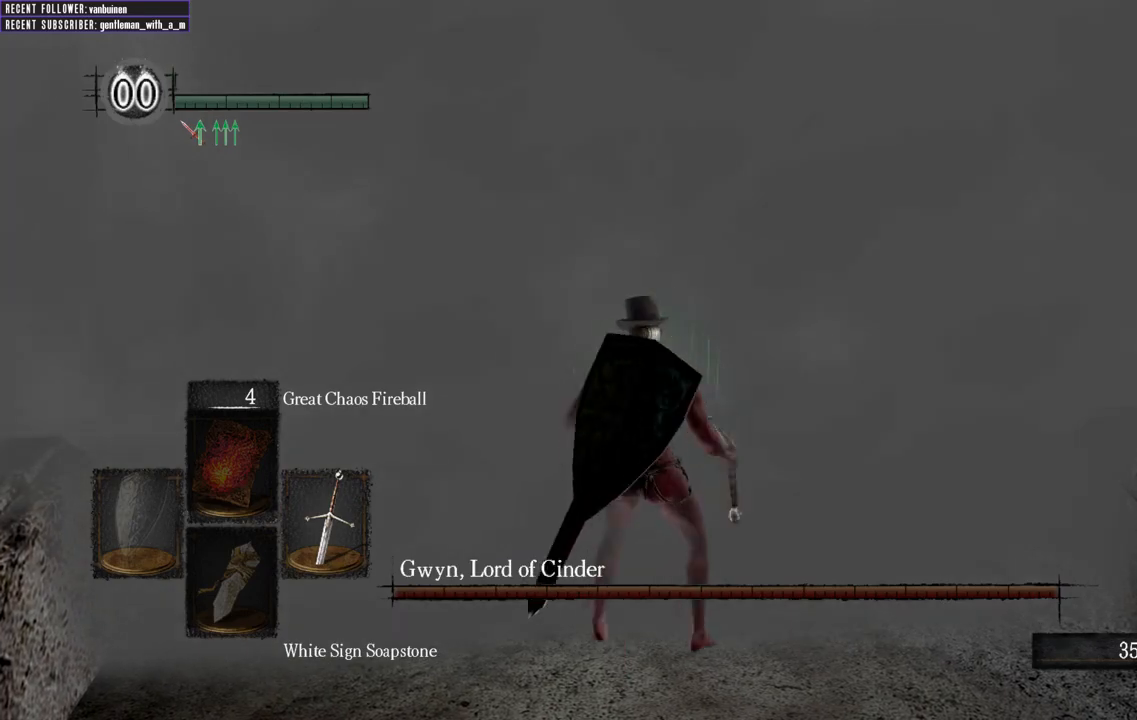
{"buttons": ["A"], "left_stick": "center", "right_stick": "center", "events": [[33, "A", "down"], [117, "A", "up"], [167, "left_stick", "up"], [183, "A", "down"], [283, "A", "up"], [350, "A", "down"], [400, "left_stick", "center"], [450, "A", "up"], [500, "A", "down"]]}
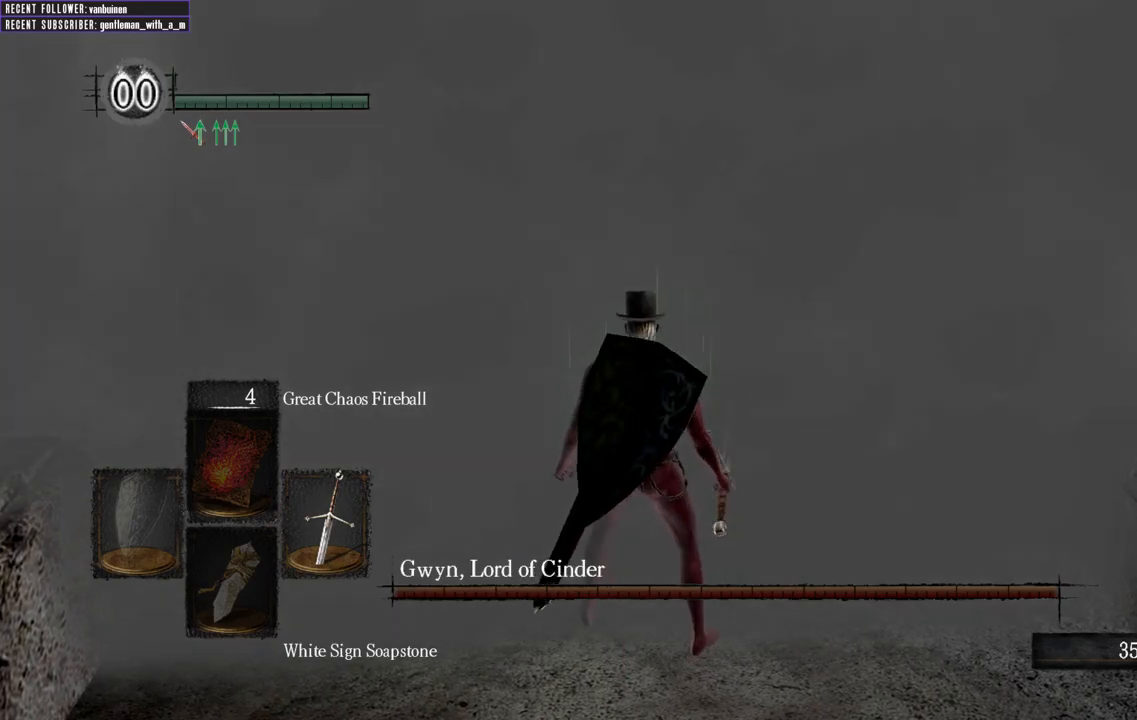
{"buttons": ["A"], "left_stick": "center", "right_stick": "center", "events": [[100, "A", "up"], [150, "left_stick", "up"], [183, "A", "down"], [233, "A", "up"], [350, "A", "down"], [467, "left_stick", "center"]]}
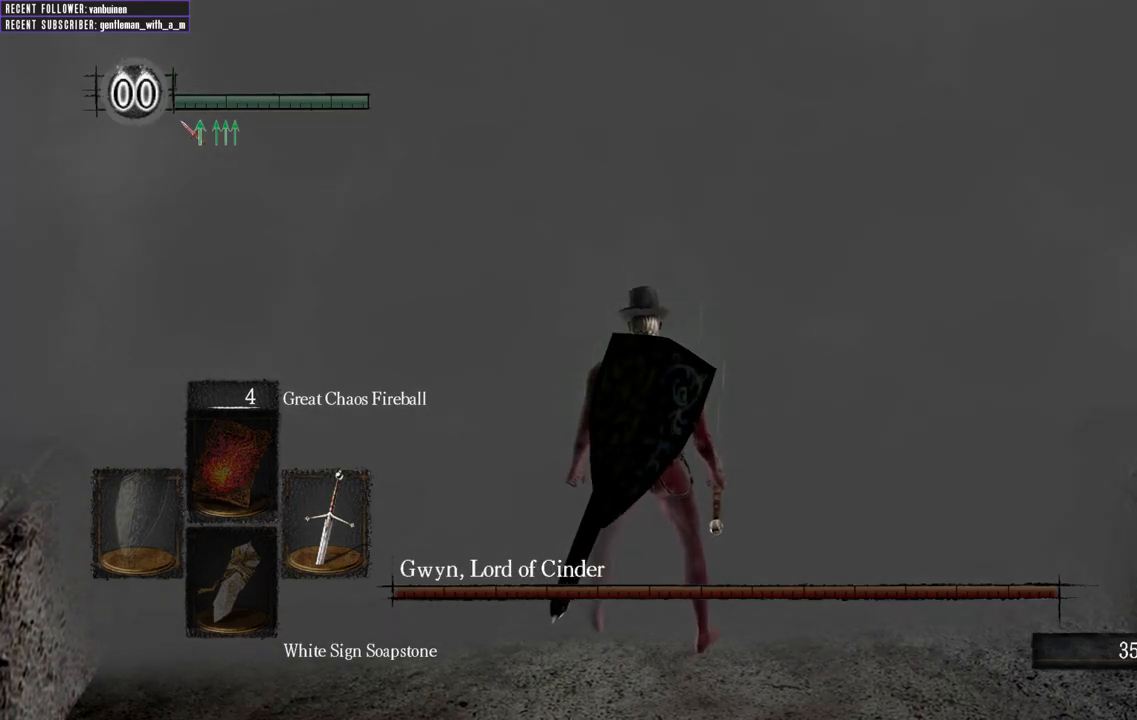
{"buttons": [], "left_stick": "center", "right_stick": "center", "events": [[33, "A", "up"]]}
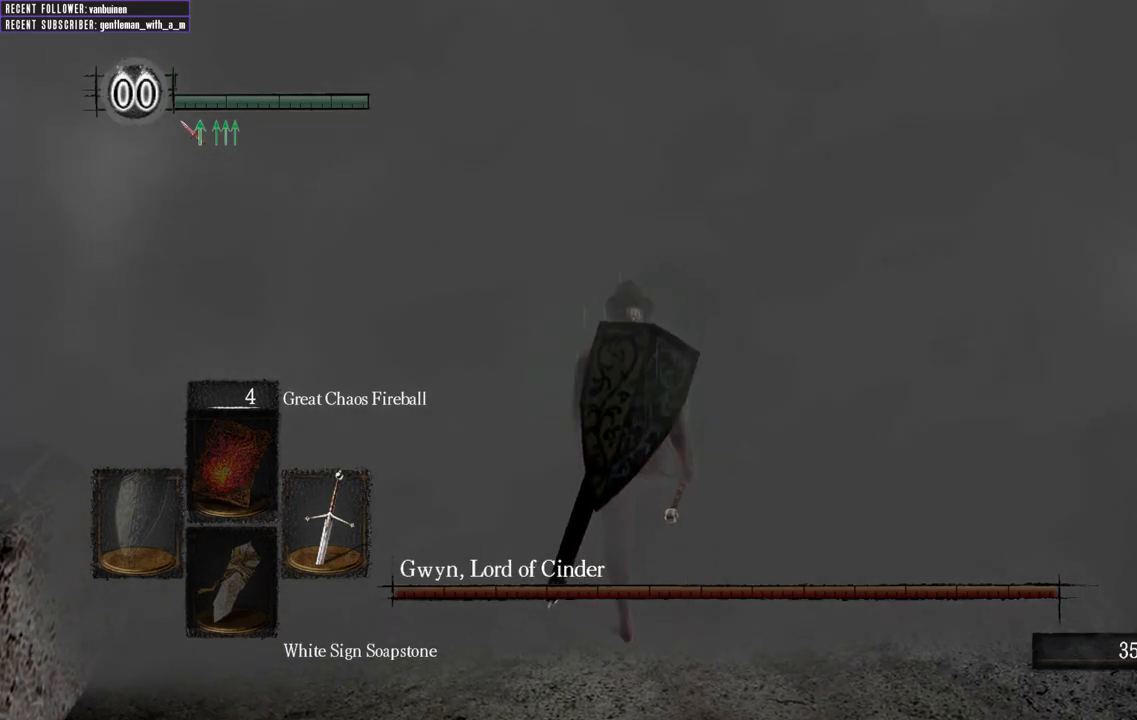
{"buttons": [], "left_stick": "center", "right_stick": "center", "events": [[67, "left_stick", "up"], [350, "left_stick", "center"]]}
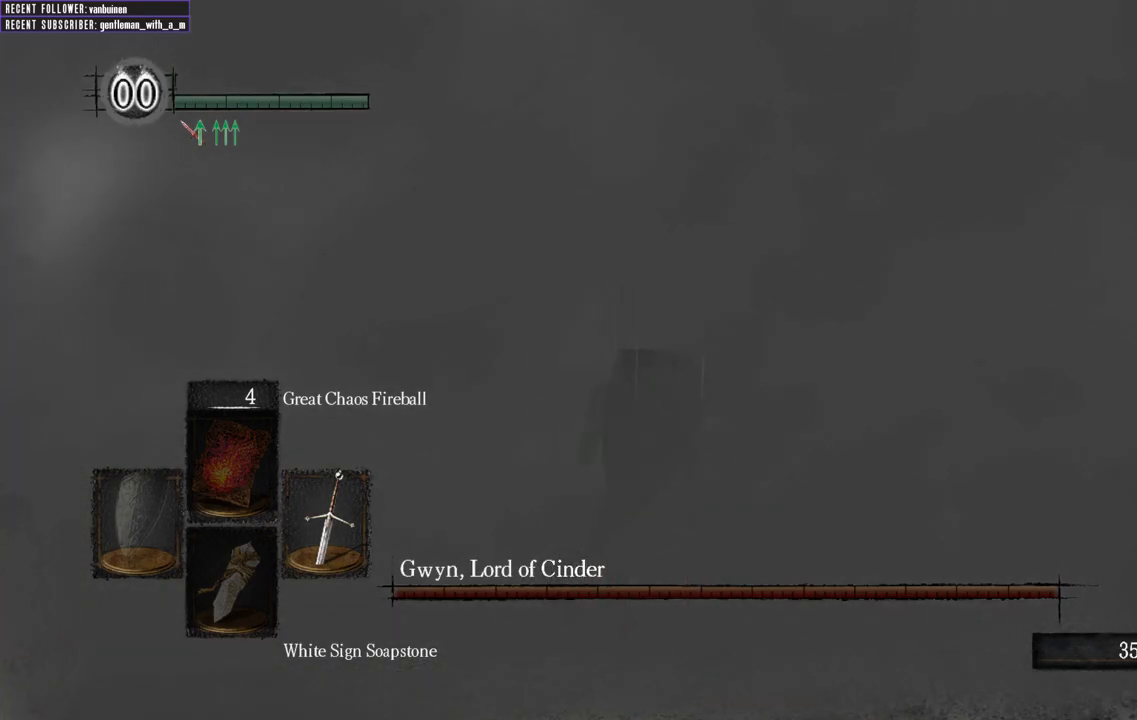
{"buttons": [], "left_stick": "up", "right_stick": "center", "events": [[350, "left_stick", "up"]]}
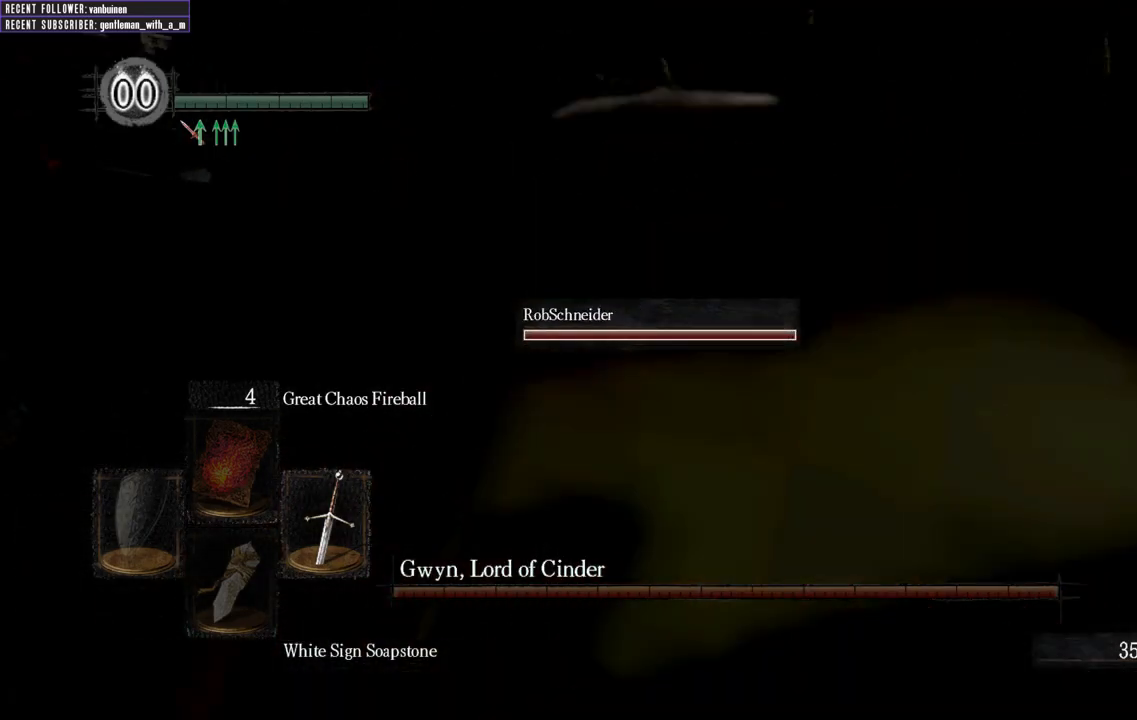
{"buttons": [], "left_stick": "up", "right_stick": "center", "events": [[167, "right_stick", "up-left"], [350, "right_stick", "center"]]}
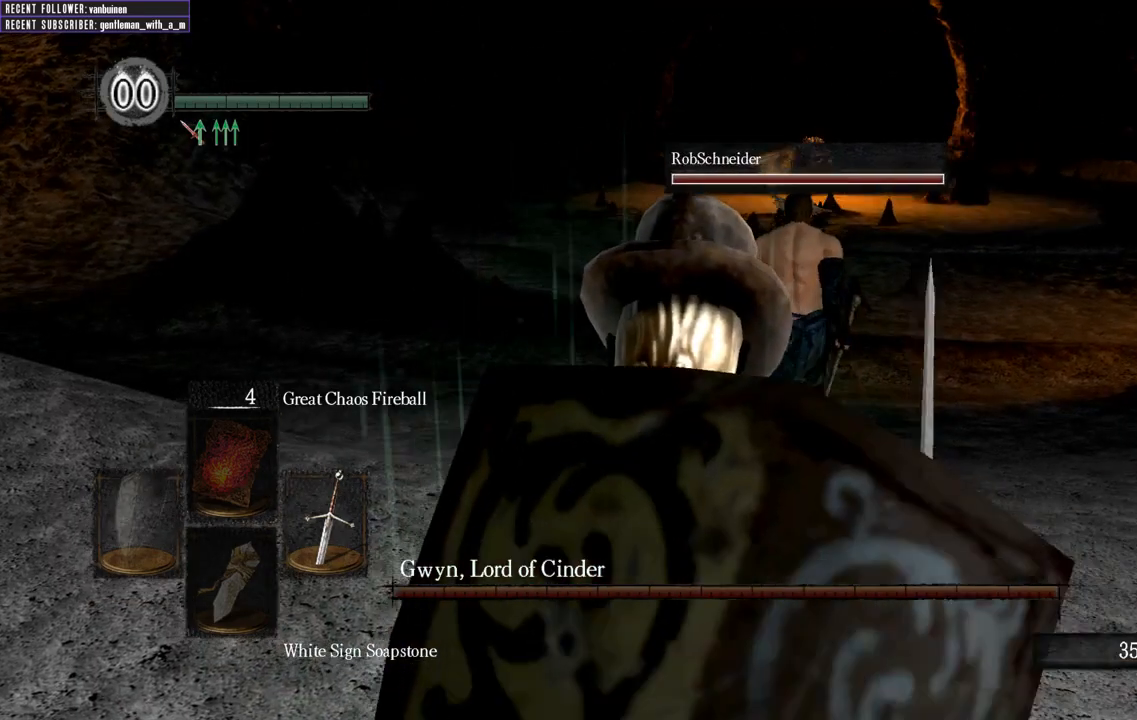
{"buttons": [], "left_stick": "up", "right_stick": "center", "events": []}
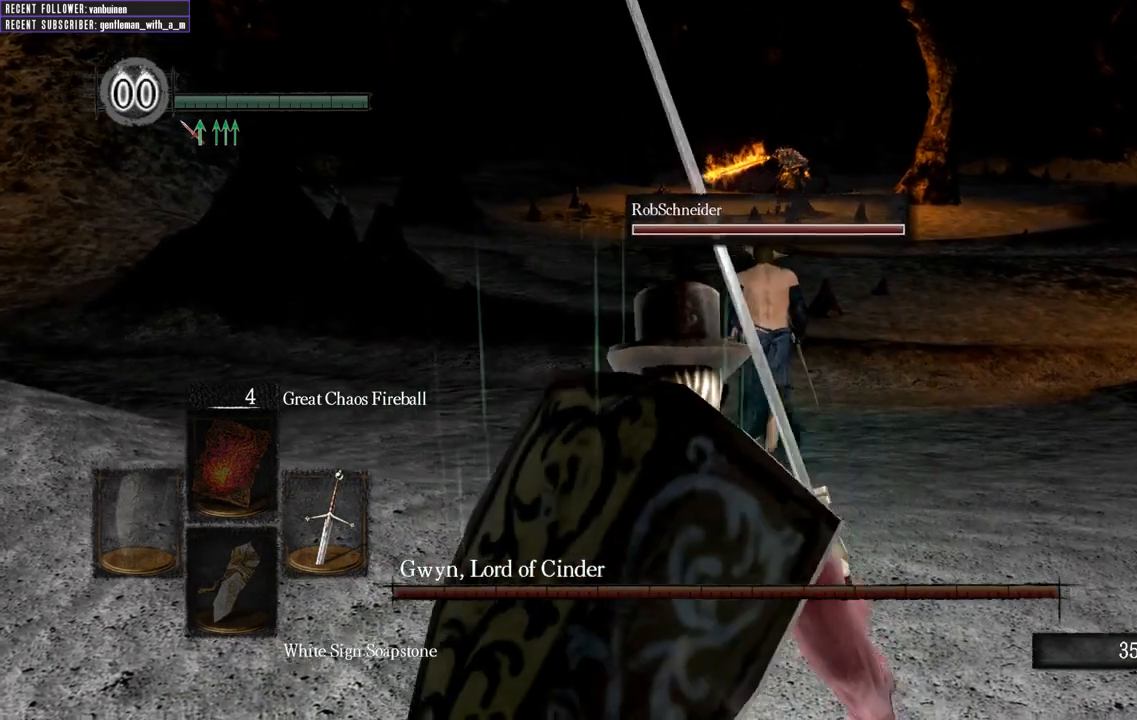
{"buttons": [], "left_stick": "up", "right_stick": "up", "events": [[100, "right_stick", "up"], [150, "left_stick", "center"], [467, "left_stick", "up"]]}
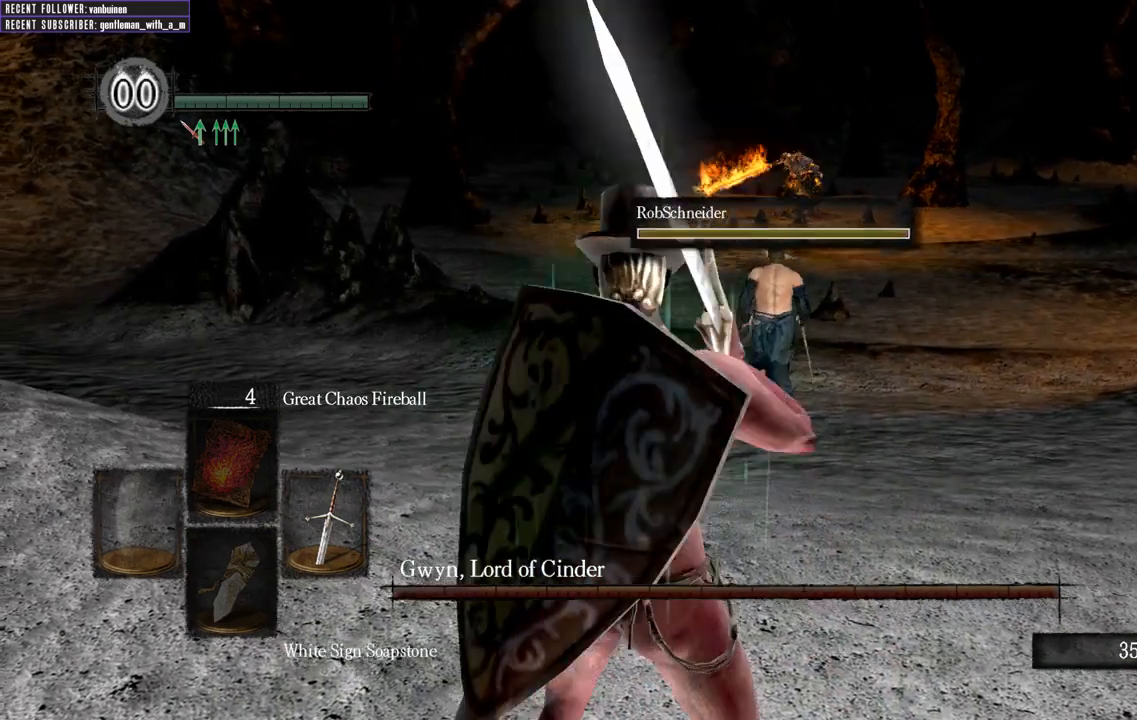
{"buttons": [], "left_stick": "up", "right_stick": "up", "events": [[167, "left_stick", "center"], [350, "left_stick", "up"]]}
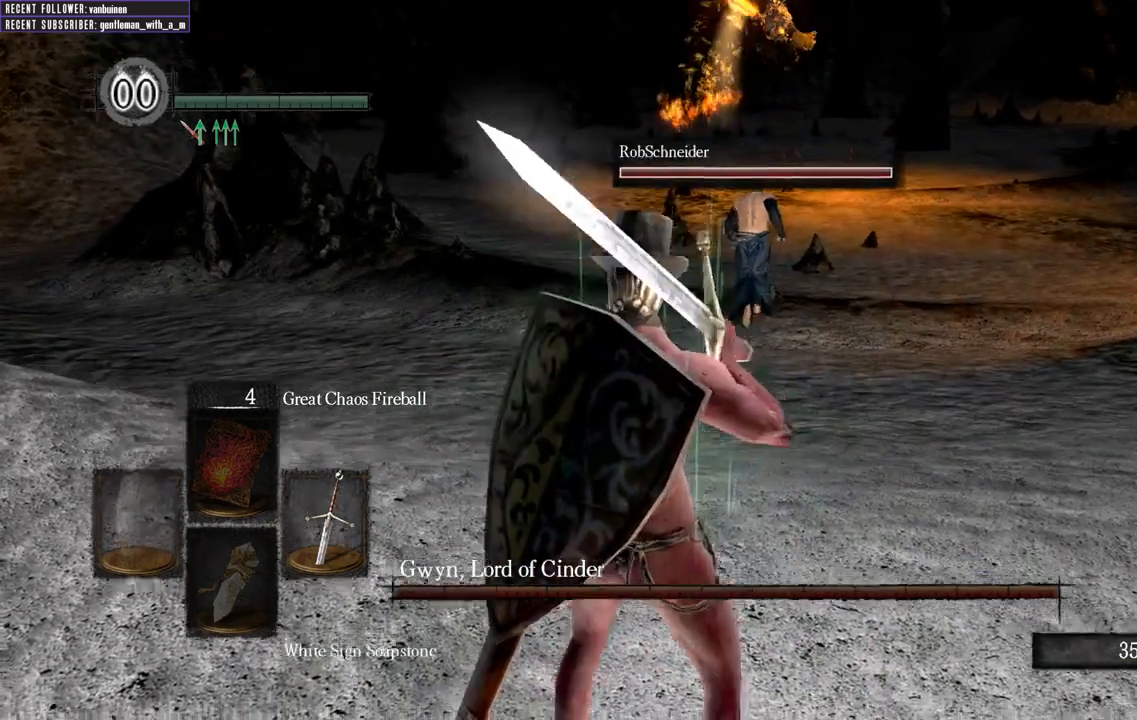
{"buttons": [], "left_stick": "center", "right_stick": "up", "events": [[50, "left_stick", "center"]]}
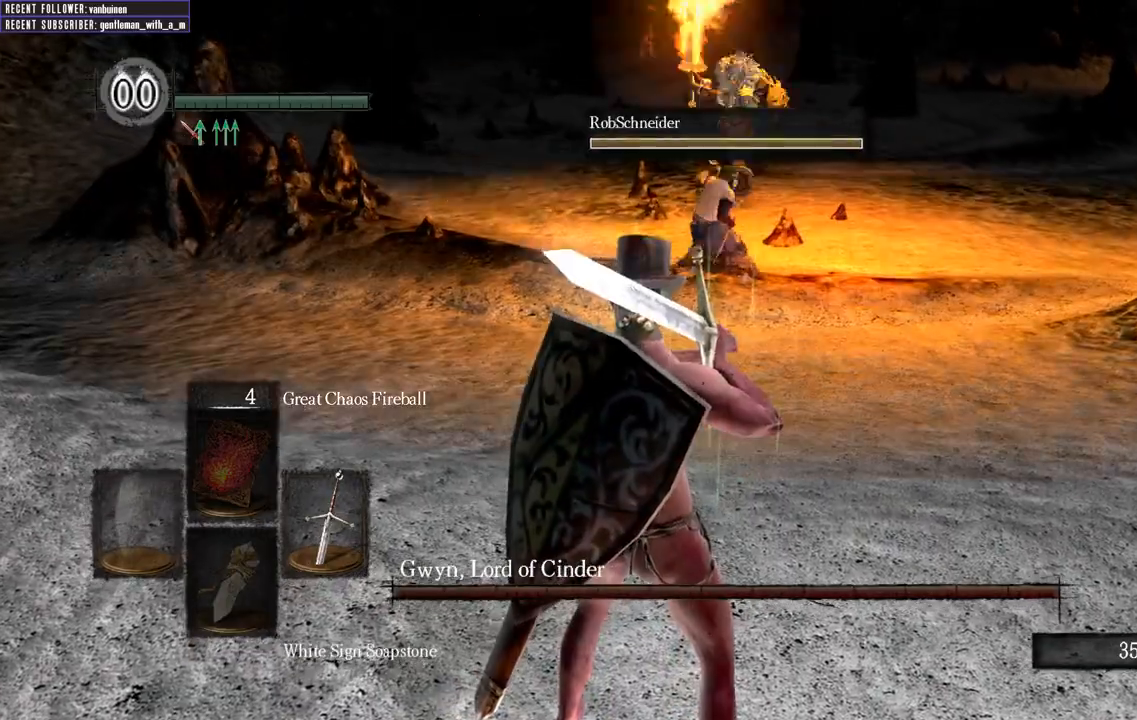
{"buttons": [], "left_stick": "center", "right_stick": "up", "events": []}
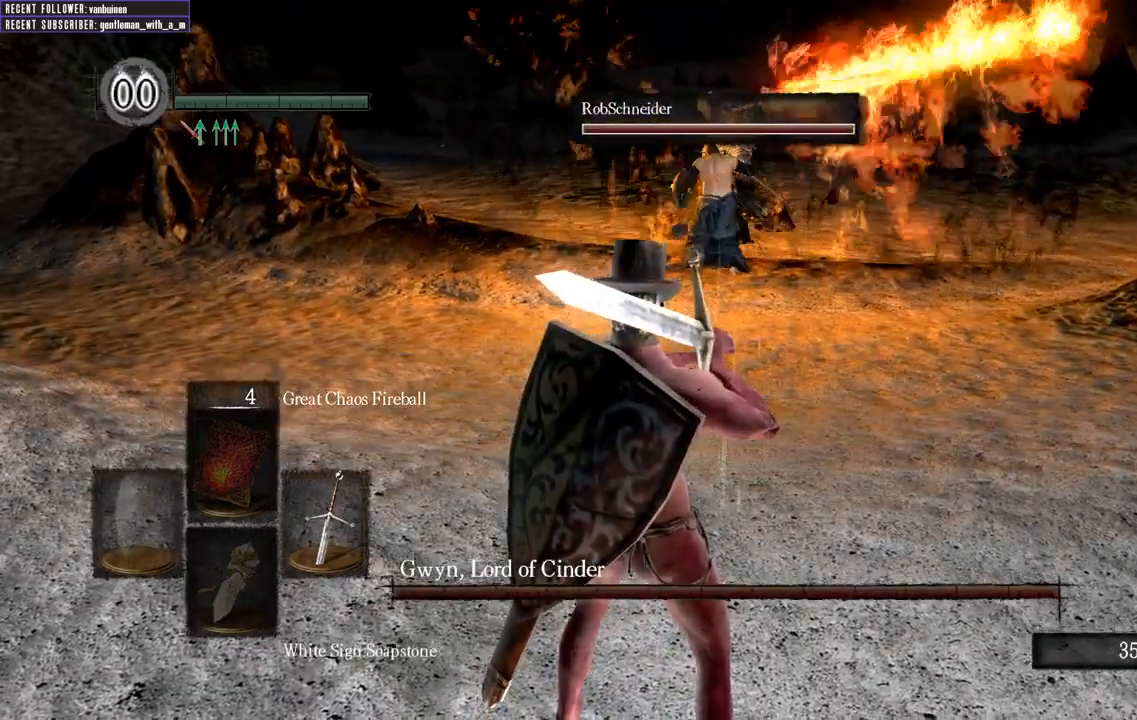
{"buttons": [], "left_stick": "up", "right_stick": "up", "events": [[33, "left_stick", "up"]]}
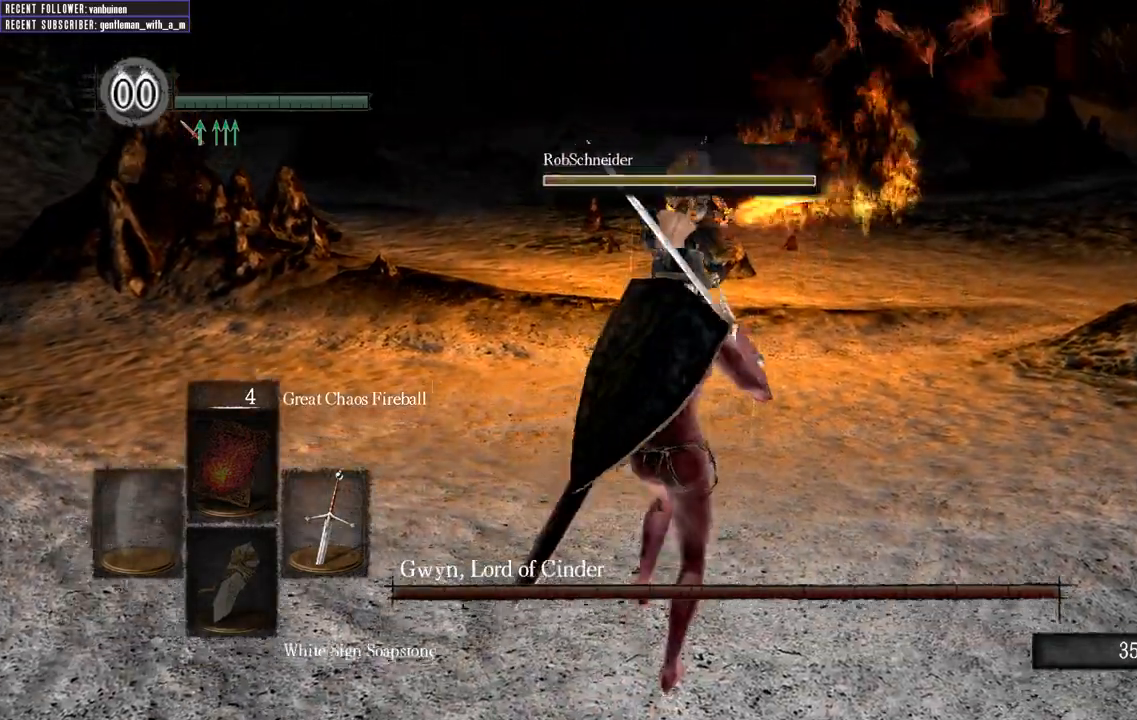
{"buttons": [], "left_stick": "up", "right_stick": "up", "events": []}
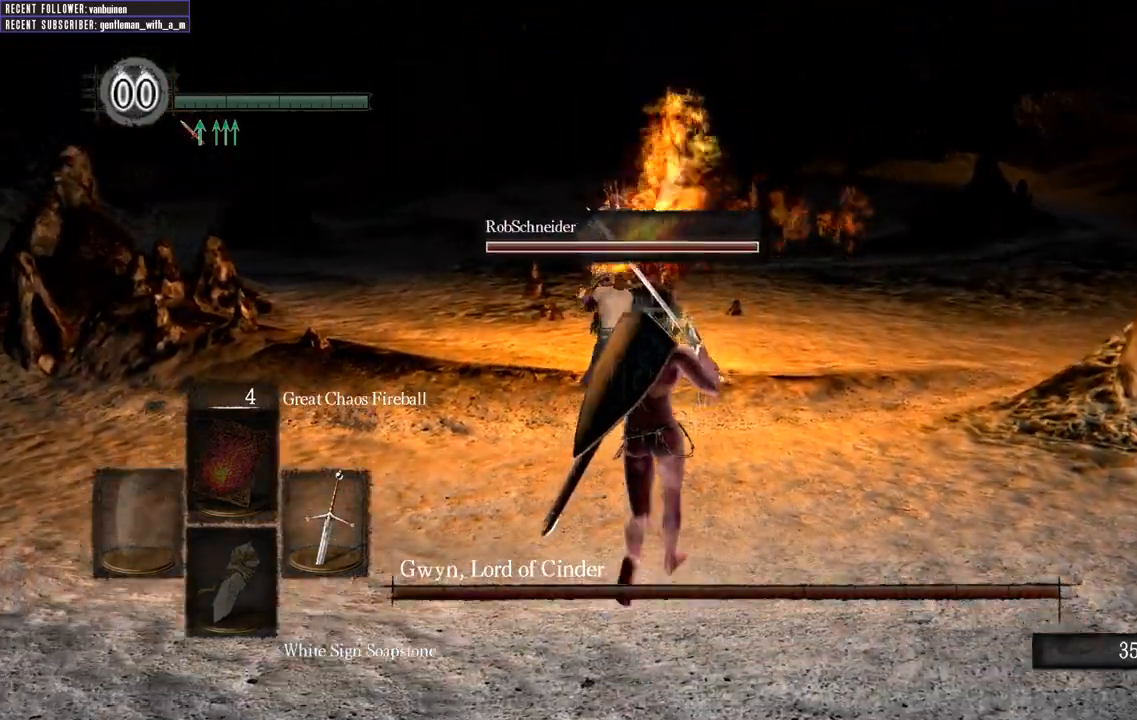
{"buttons": [], "left_stick": "up", "right_stick": "up", "events": []}
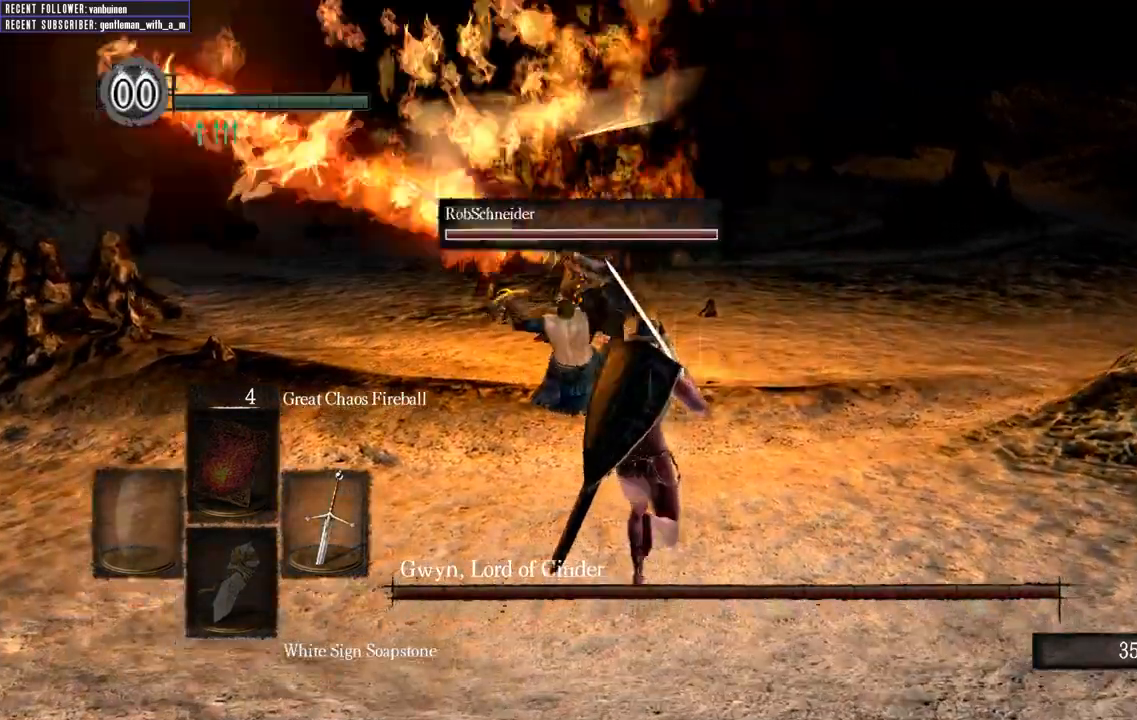
{"buttons": [], "left_stick": "up-left", "right_stick": "center", "events": [[200, "right_stick", "center"], [500, "left_stick", "up-left"]]}
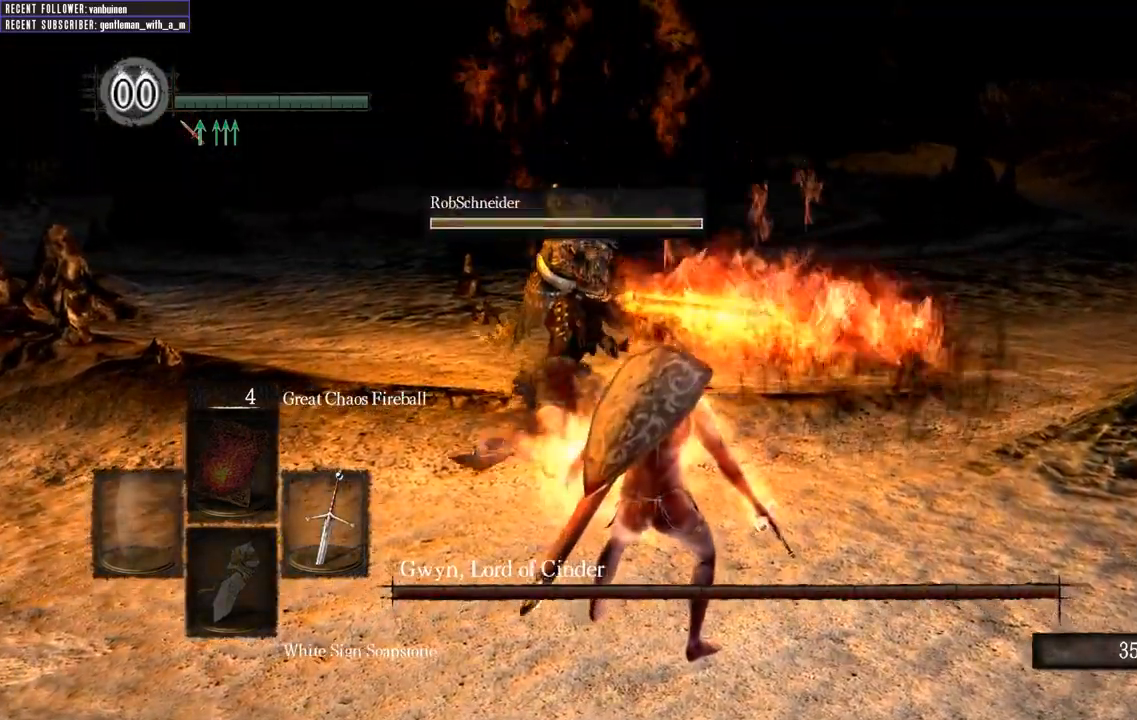
{"buttons": [], "left_stick": "center", "right_stick": "center", "events": [[183, "left_stick", "down-left"], [233, "left_stick", "center"]]}